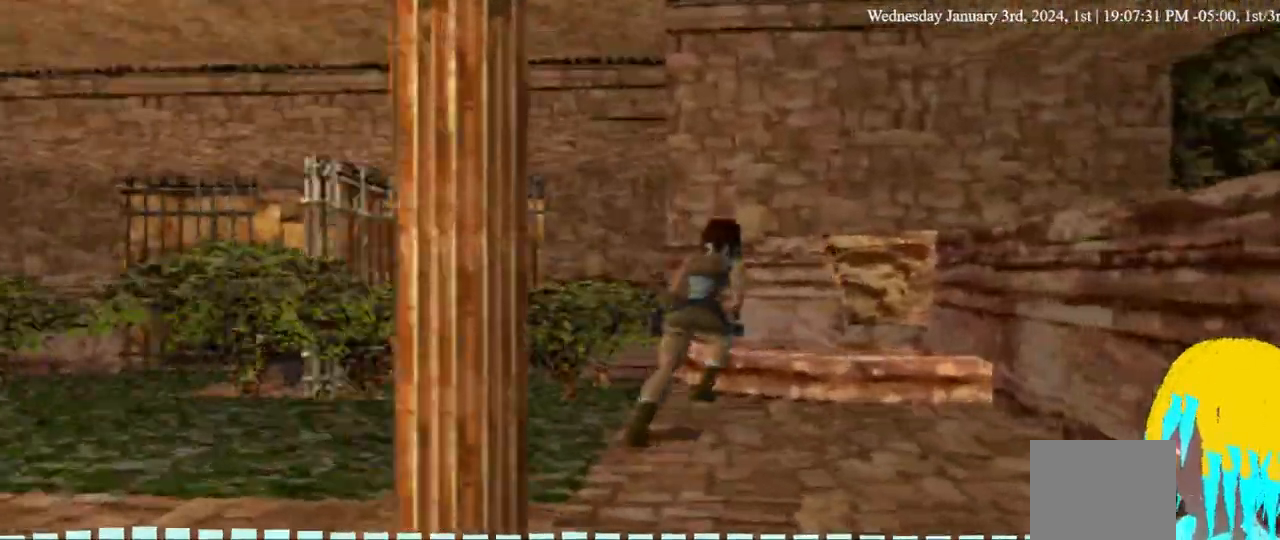
Gameplay with a controller (PlayStation layout); each line is a JSON object with the inputs held at the frame after it (dt_ms = milliseconds from this image to that frame). "events" lists button and stick changes between this image and that frame as [ms after this image, input, new state], when the widget could be followed in between.
{"dt_ms": 500, "buttons": ["DPAD_RIGHT"], "left_stick": "center", "right_stick": "center", "events": [[300, "CROSS", "down"], [333, "DPAD_UP", "up"], [367, "CROSS", "up"]]}
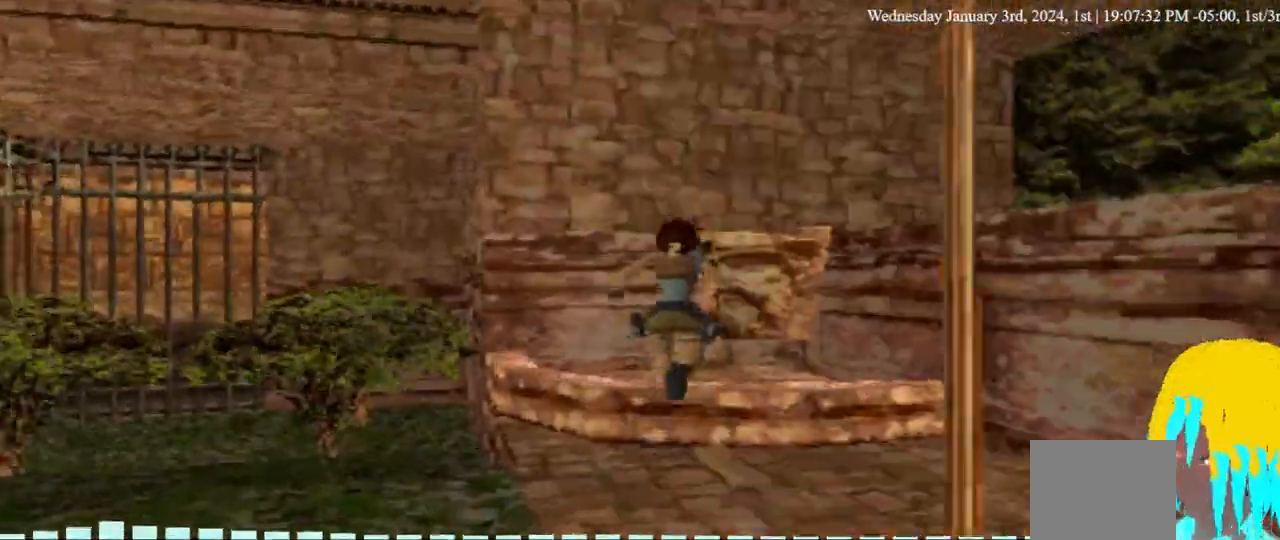
{"dt_ms": 1000, "buttons": ["DPAD_RIGHT"], "left_stick": "center", "right_stick": "center"}
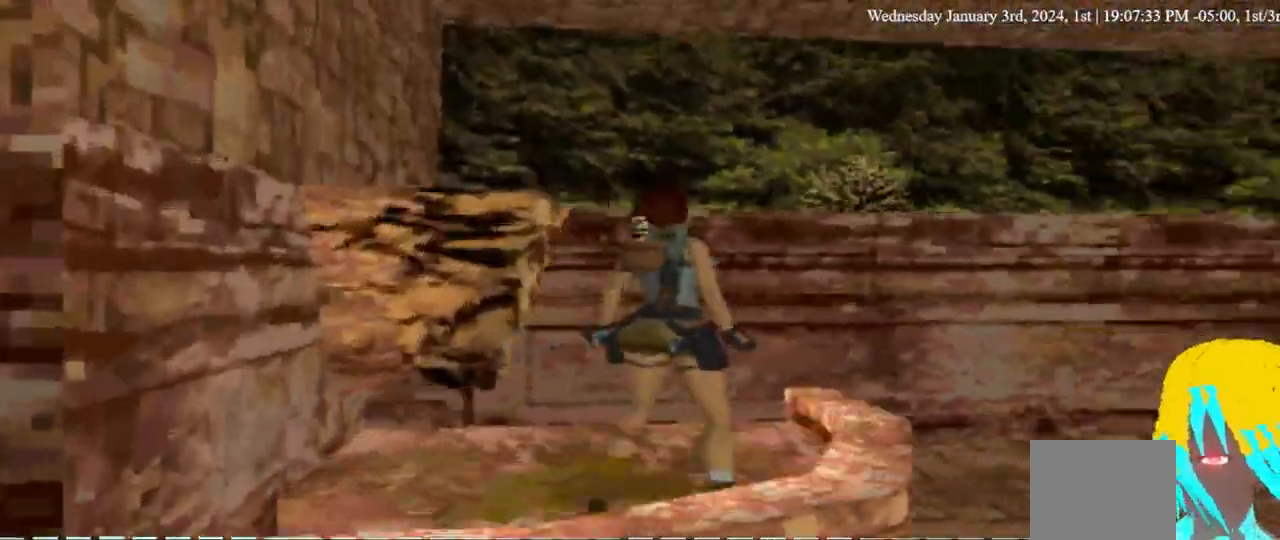
{"dt_ms": 500, "buttons": ["DPAD_RIGHT"], "left_stick": "center", "right_stick": "center", "events": []}
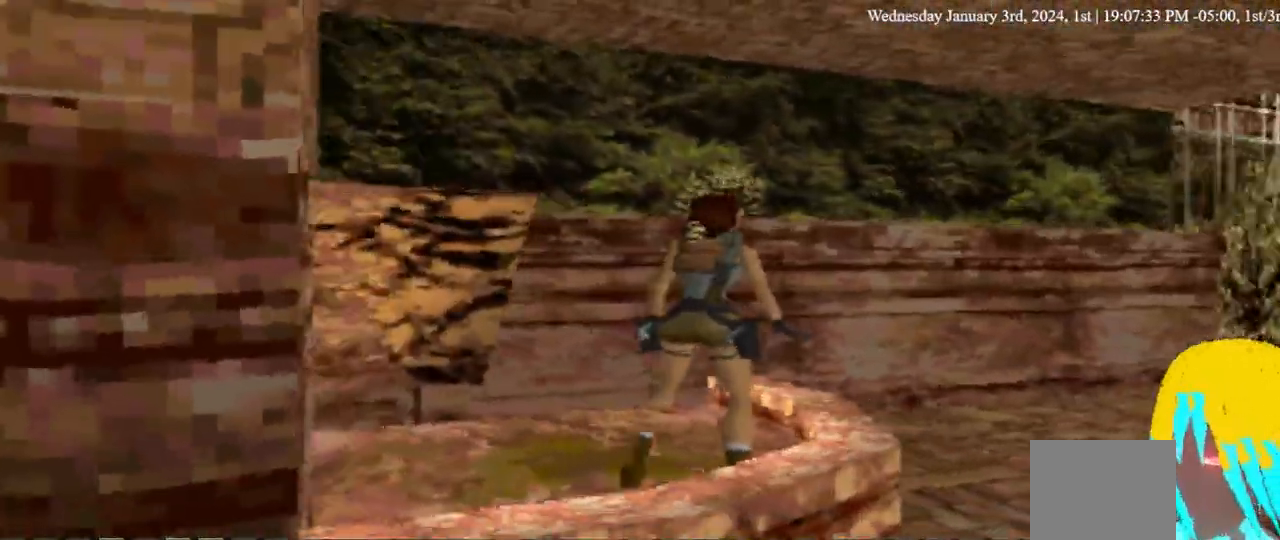
{"dt_ms": 500, "buttons": ["DPAD_UP", "DPAD_RIGHT"], "left_stick": "center", "right_stick": "center", "events": [[100, "DPAD_UP", "down"]]}
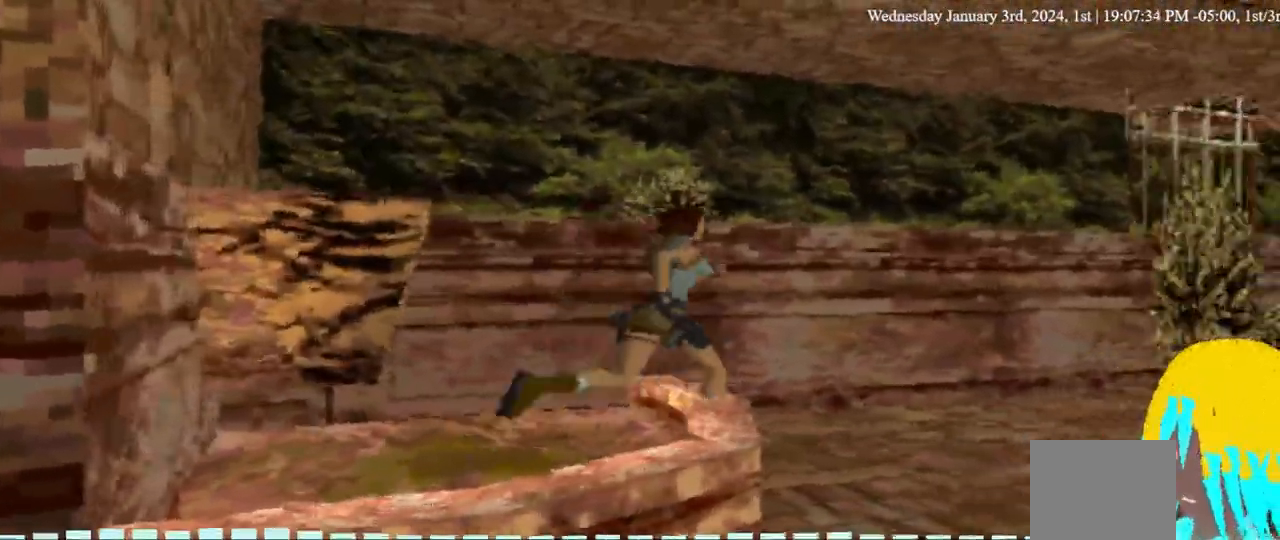
{"dt_ms": 500, "buttons": ["DPAD_UP", "DPAD_RIGHT"], "left_stick": "center", "right_stick": "center", "events": []}
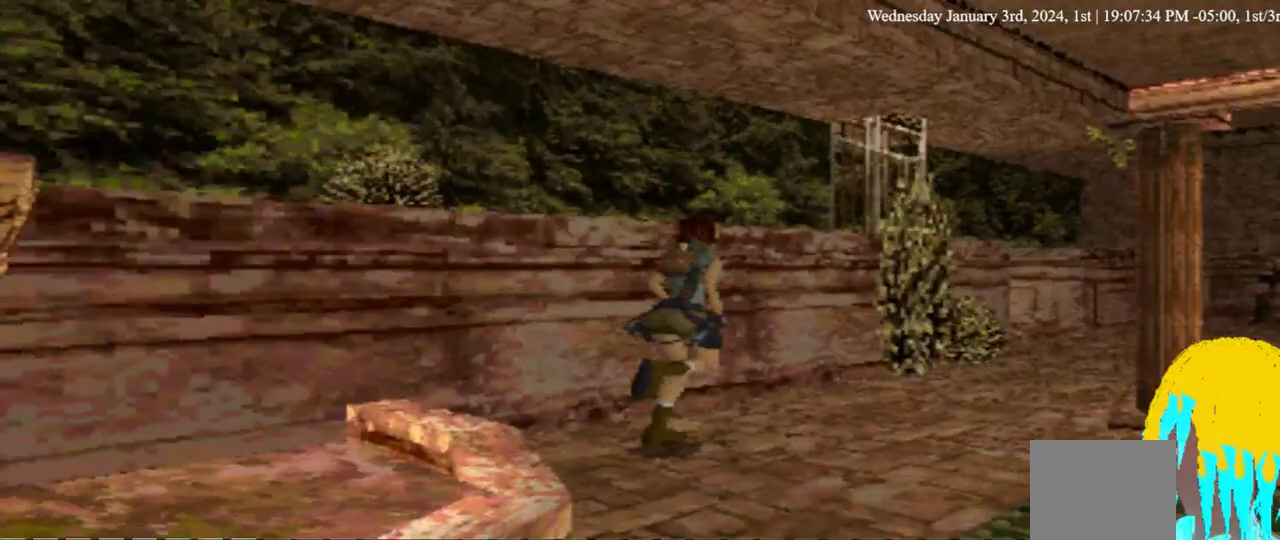
{"dt_ms": 500, "buttons": ["DPAD_UP", "DPAD_RIGHT"], "left_stick": "center", "right_stick": "center", "events": []}
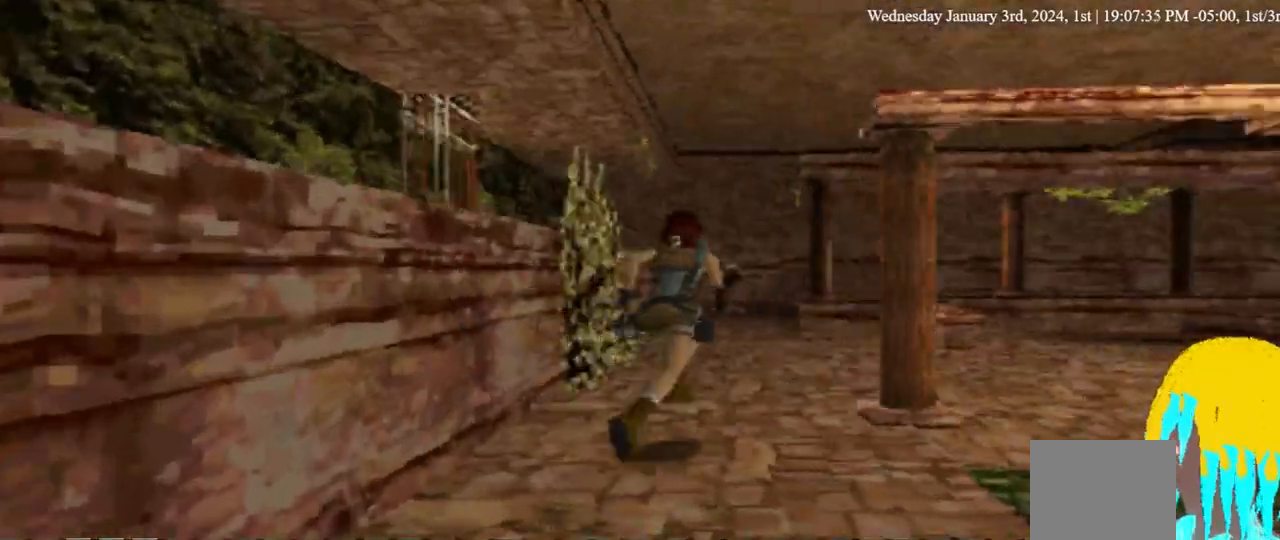
{"dt_ms": 500, "buttons": ["DPAD_UP", "DPAD_RIGHT"], "left_stick": "center", "right_stick": "center", "events": []}
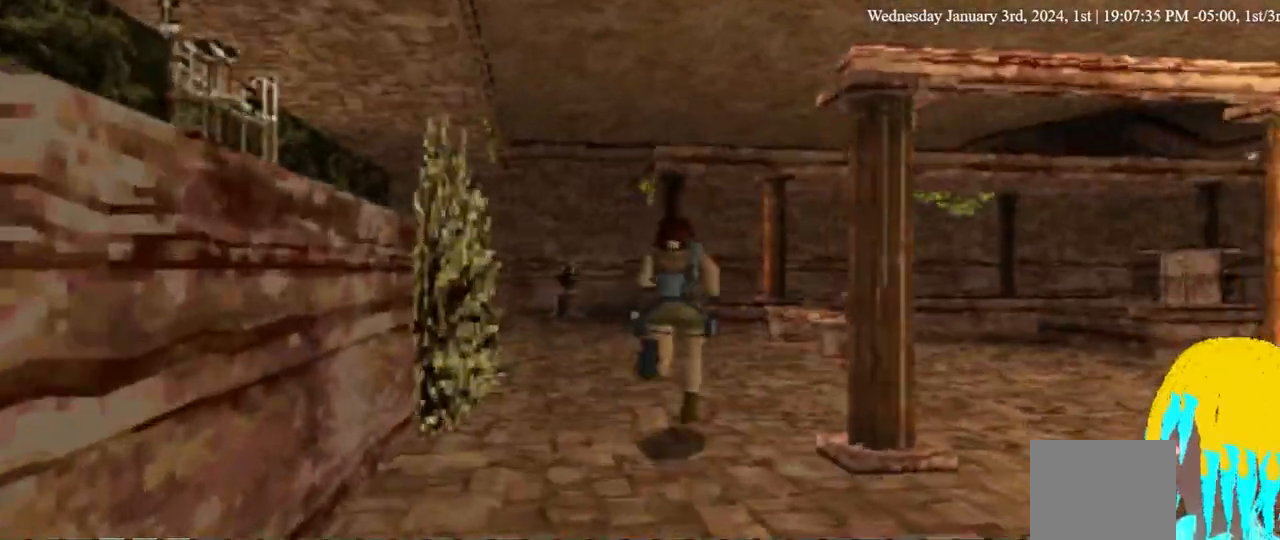
{"dt_ms": 500, "buttons": ["DPAD_UP", "DPAD_RIGHT"], "left_stick": "center", "right_stick": "center", "events": []}